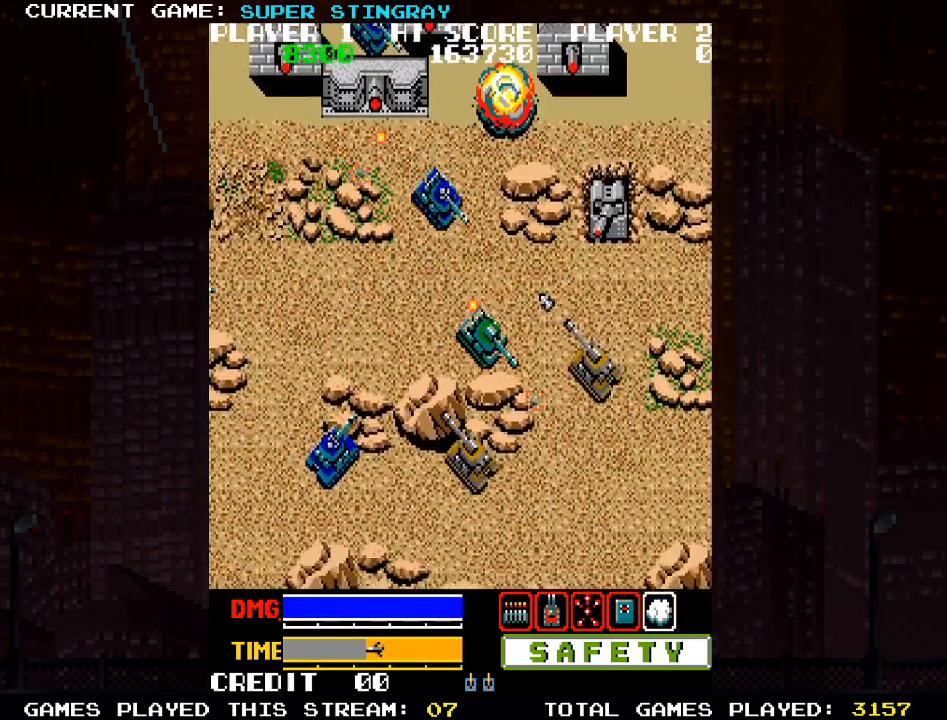
Gameplay with a controller (arcade stick); each line is a JSON object with the inputs held at the frame after it. "events" lists button and stick changes between this image and that frame as [ms after this image, input, new state], when the widget could be followed in between. Not read: L3 R3 X.
{"buttons": ["SQUARE"], "left_stick": "up-right", "events": [[33, "SQUARE", "up"], [83, "left_stick", "right"], [133, "SQUARE", "down"], [233, "SQUARE", "up"], [317, "SQUARE", "down"], [400, "SQUARE", "up"], [433, "left_stick", "up-right"], [500, "SQUARE", "down"]]}
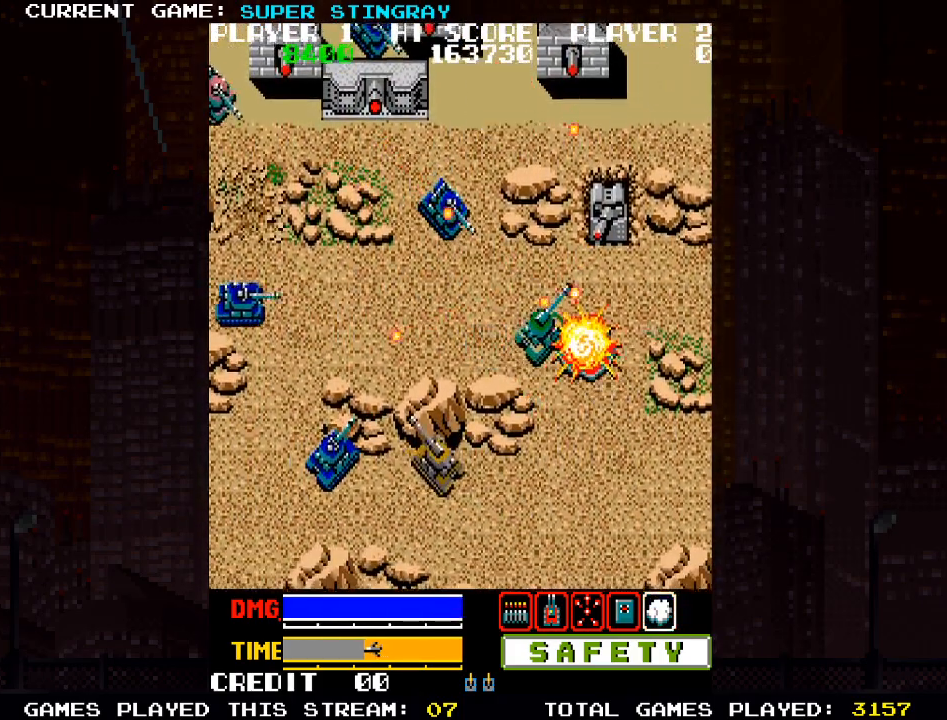
{"buttons": [], "left_stick": "up-right", "events": [[67, "SQUARE", "up"], [133, "SQUARE", "down"], [183, "SQUARE", "up"], [217, "SQUARE", "down"], [300, "SQUARE", "up"], [333, "SQUARE", "down"], [400, "SQUARE", "up"], [450, "SQUARE", "down"], [500, "SQUARE", "up"]]}
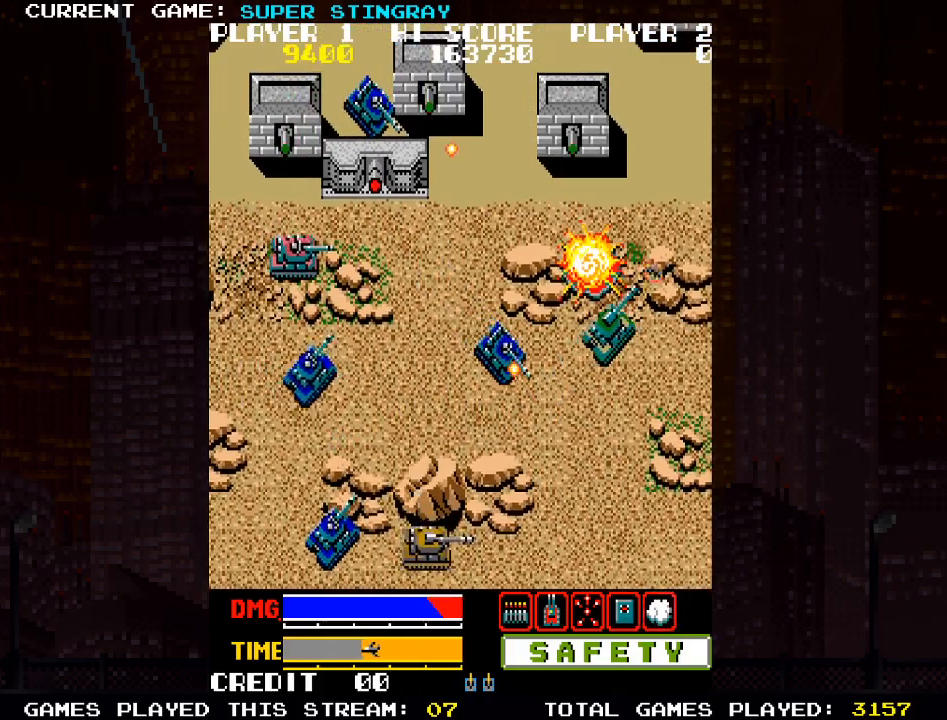
{"buttons": ["SQUARE"], "left_stick": "left", "events": [[50, "left_stick", "down"], [117, "left_stick", "down-left"], [250, "SQUARE", "down"], [250, "left_stick", "left"], [300, "SQUARE", "up"], [367, "SQUARE", "down"]]}
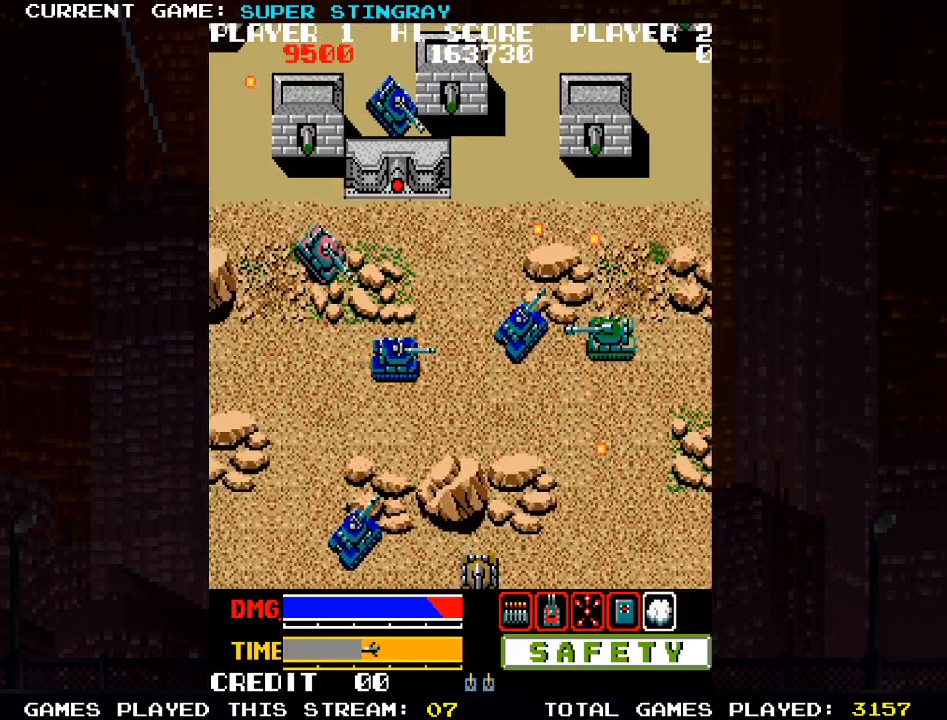
{"buttons": [], "left_stick": "down-left", "events": [[17, "SQUARE", "up"], [83, "SQUARE", "down"], [183, "left_stick", "down-left"], [233, "SQUARE", "up"], [300, "SQUARE", "down"], [433, "SQUARE", "up"]]}
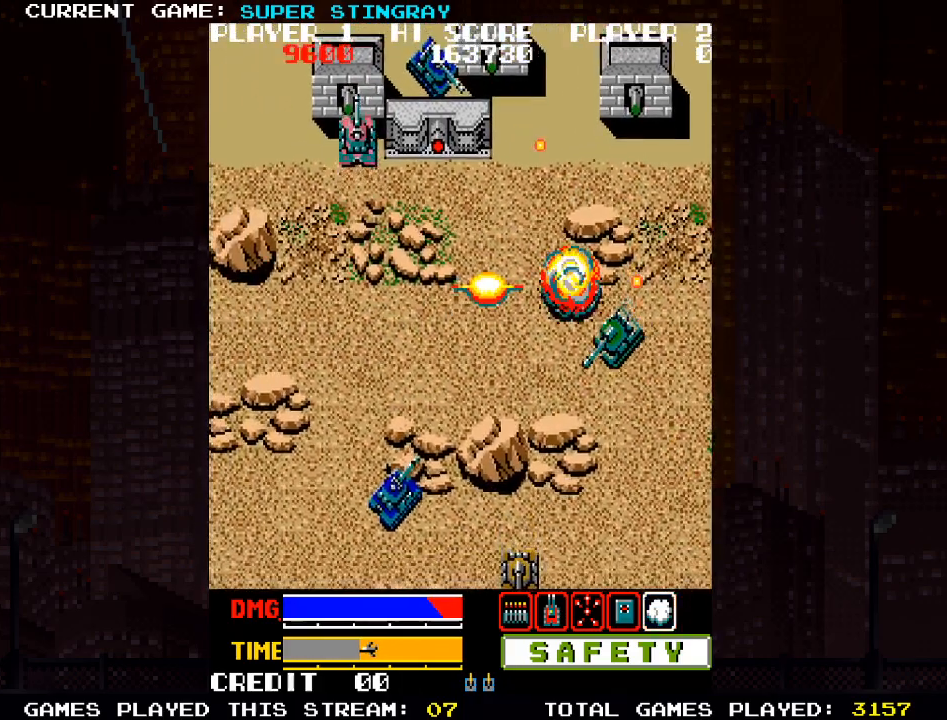
{"buttons": [], "left_stick": "right", "events": [[17, "left_stick", "left"], [117, "SQUARE", "down"], [183, "SQUARE", "up"], [250, "SQUARE", "down"], [283, "left_stick", "center"], [400, "SQUARE", "up"], [500, "left_stick", "right"]]}
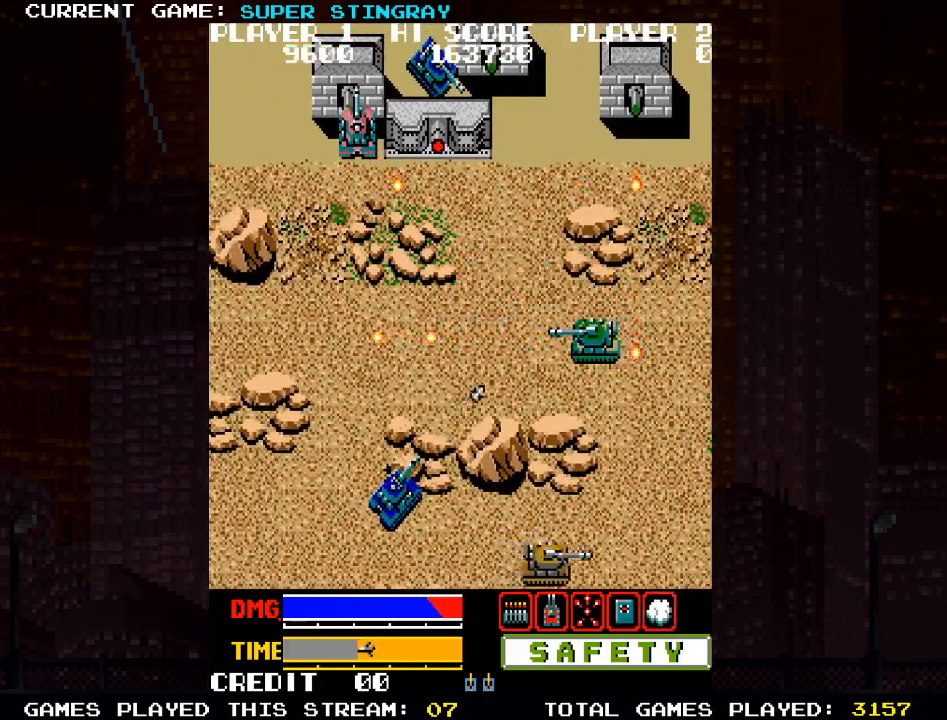
{"buttons": [], "left_stick": "right", "events": []}
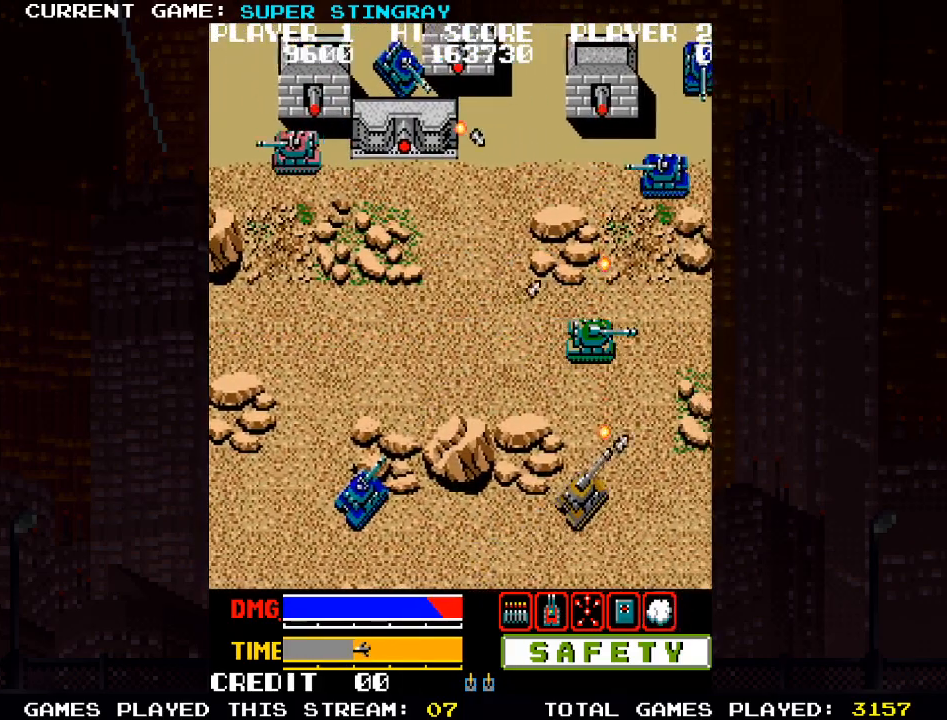
{"buttons": [], "left_stick": "center", "events": [[133, "left_stick", "up"], [200, "SQUARE", "down"], [283, "SQUARE", "up"], [333, "SQUARE", "down"], [400, "left_stick", "center"], [483, "SQUARE", "up"]]}
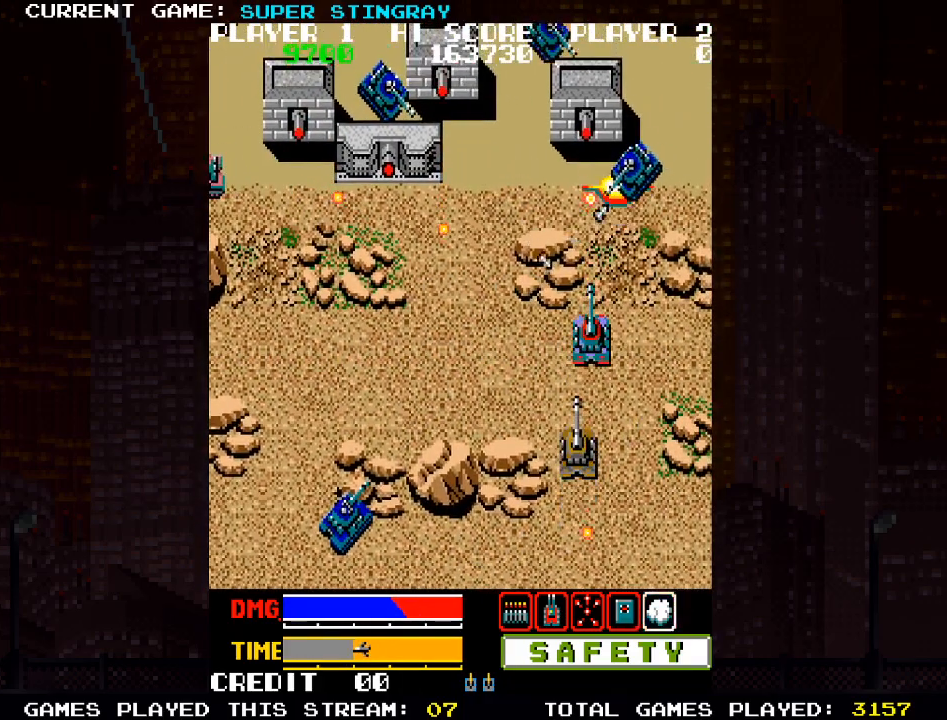
{"buttons": ["SQUARE"], "left_stick": "down", "events": [[67, "SQUARE", "down"], [117, "left_stick", "down"], [200, "SQUARE", "up"], [267, "SQUARE", "down"], [417, "SQUARE", "up"], [483, "SQUARE", "down"]]}
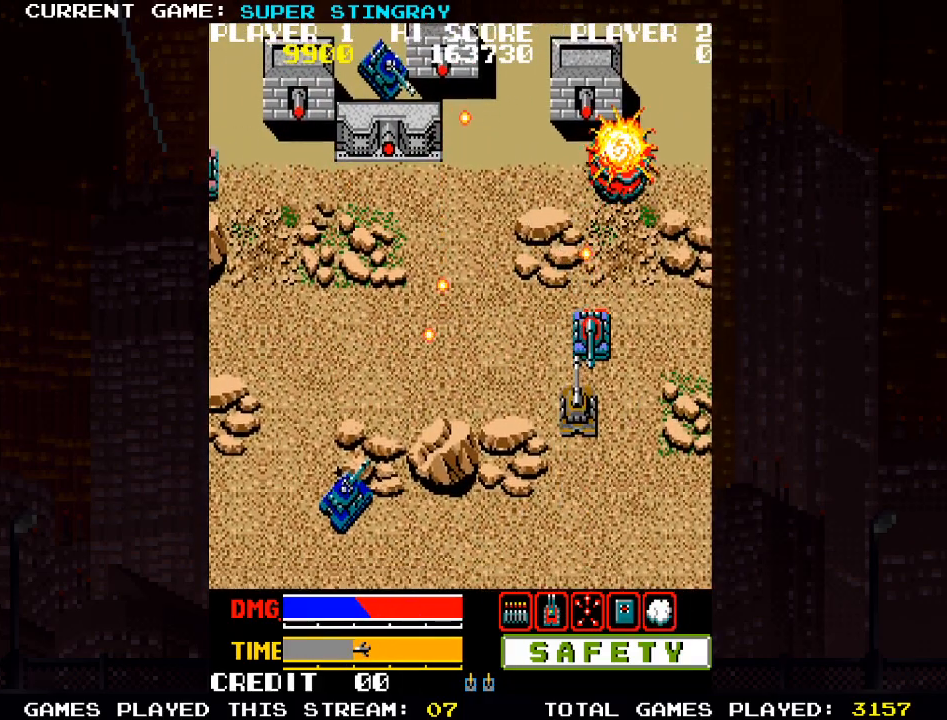
{"buttons": ["SQUARE"], "left_stick": "down", "events": [[50, "SQUARE", "up"], [67, "SQUARE", "down"], [117, "SQUARE", "up"], [183, "SQUARE", "down"], [250, "SQUARE", "up"], [283, "SQUARE", "down"], [333, "SQUARE", "up"], [383, "SQUARE", "down"]]}
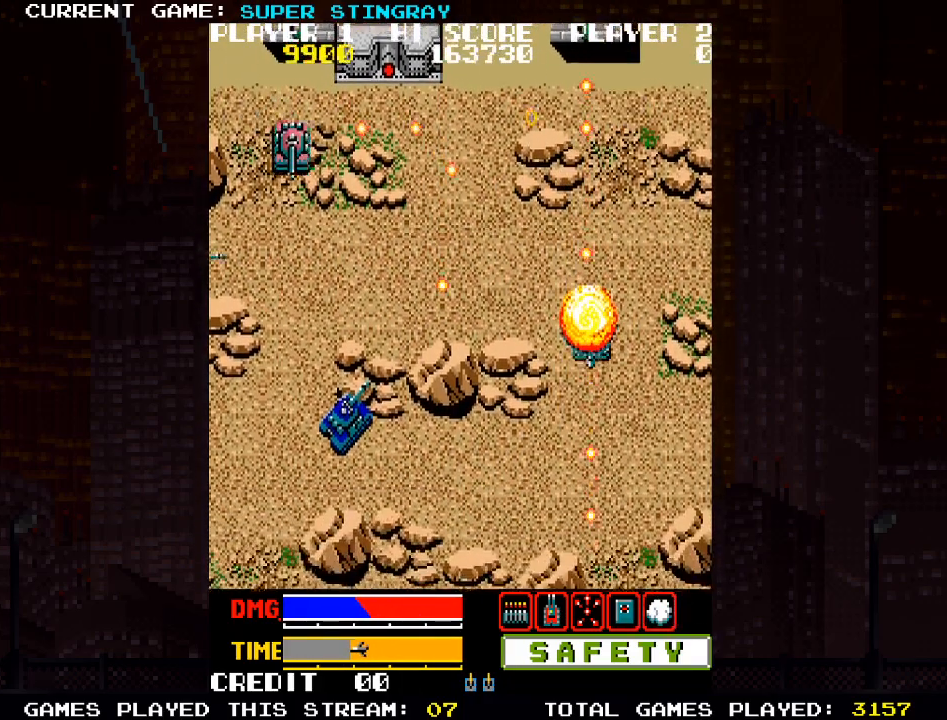
{"buttons": [], "left_stick": "down", "events": [[50, "SQUARE", "up"]]}
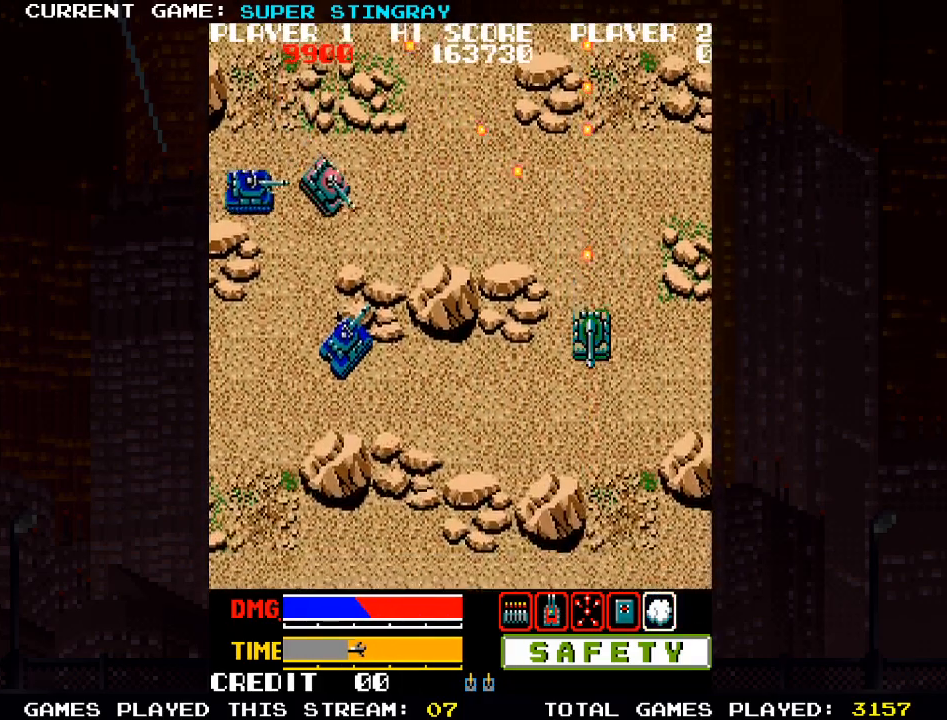
{"buttons": [], "left_stick": "down", "events": []}
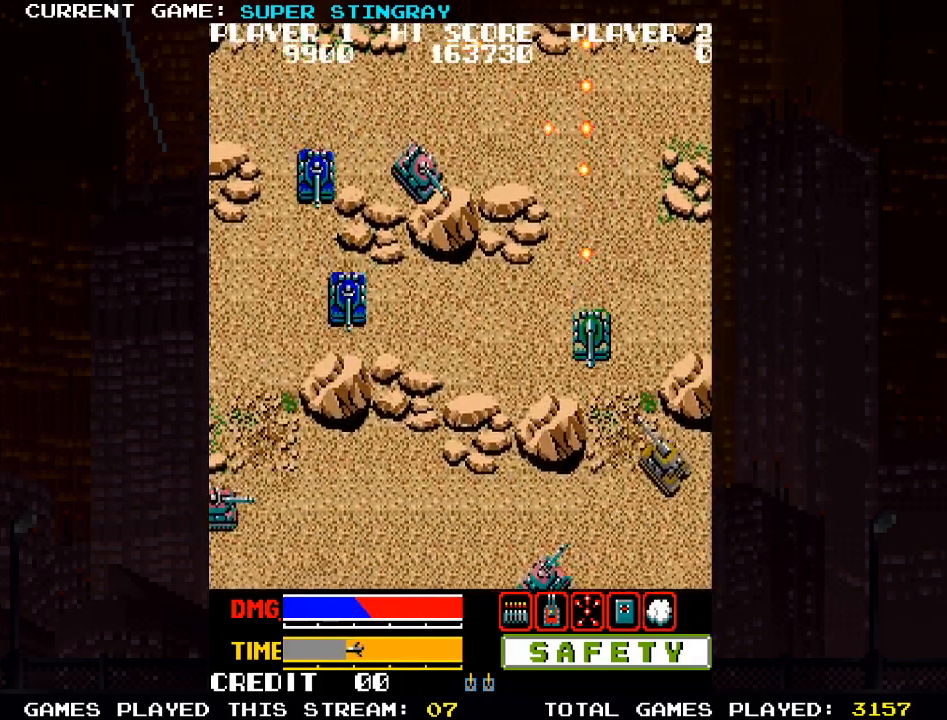
{"buttons": ["SQUARE"], "left_stick": "down", "events": [[17, "left_stick", "down-right"], [133, "SQUARE", "down"], [217, "SQUARE", "up"], [317, "SQUARE", "down"], [383, "SQUARE", "up"], [400, "left_stick", "down"], [483, "SQUARE", "down"]]}
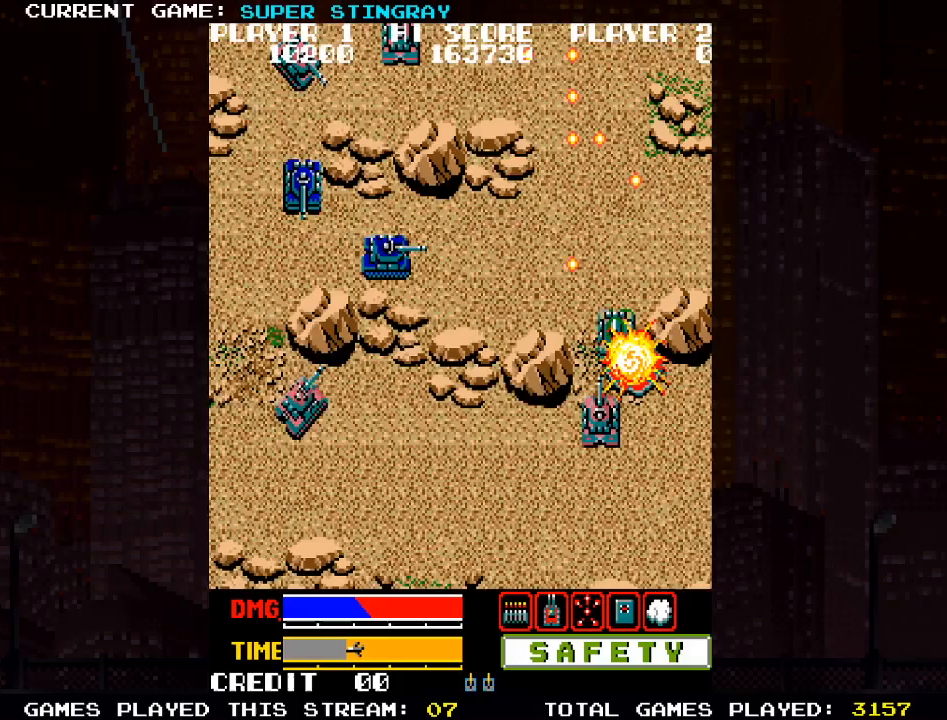
{"buttons": ["SQUARE"], "left_stick": "down", "events": [[133, "SQUARE", "up"], [200, "SQUARE", "down"], [367, "SQUARE", "up"], [450, "SQUARE", "down"]]}
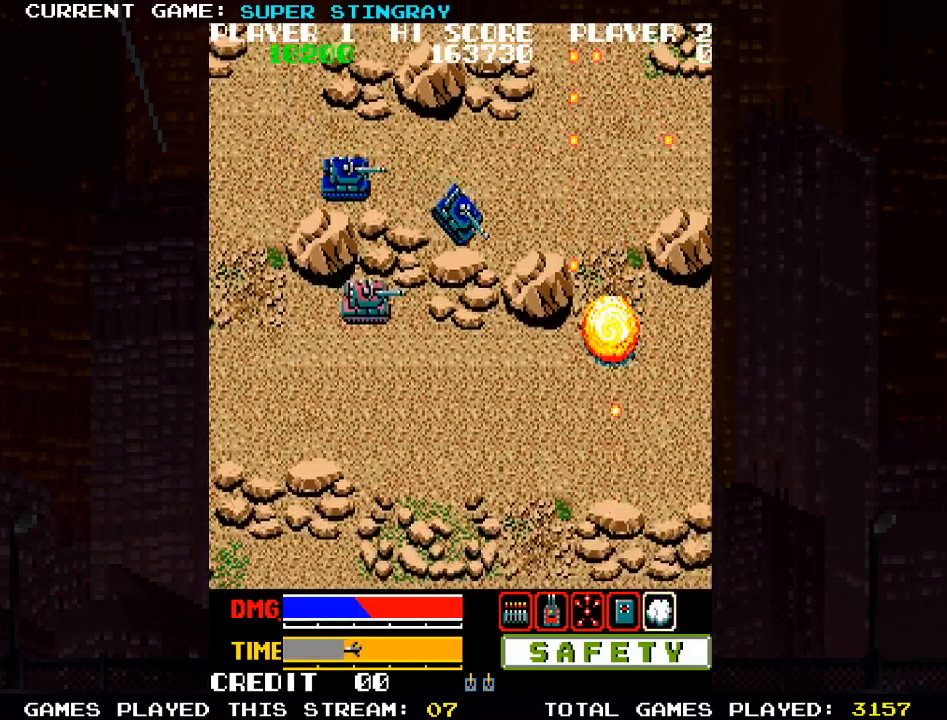
{"buttons": [], "left_stick": "down-left", "events": [[83, "SQUARE", "up"], [100, "left_stick", "down-left"], [250, "SQUARE", "down"], [317, "SQUARE", "up"]]}
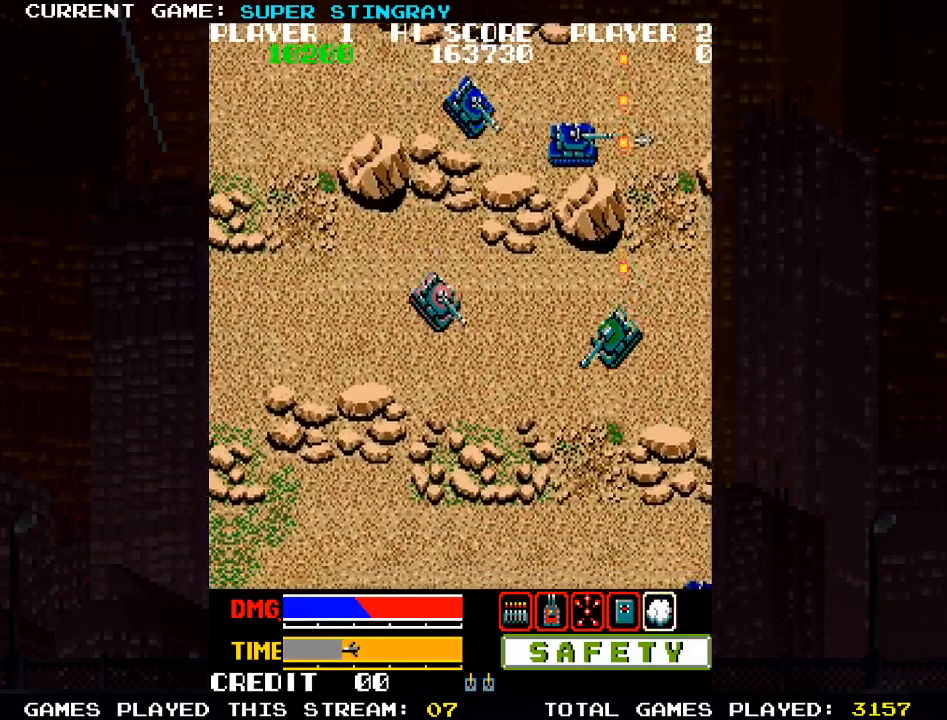
{"buttons": [], "left_stick": "left", "events": [[267, "SQUARE", "down"], [317, "SQUARE", "up"], [433, "left_stick", "left"]]}
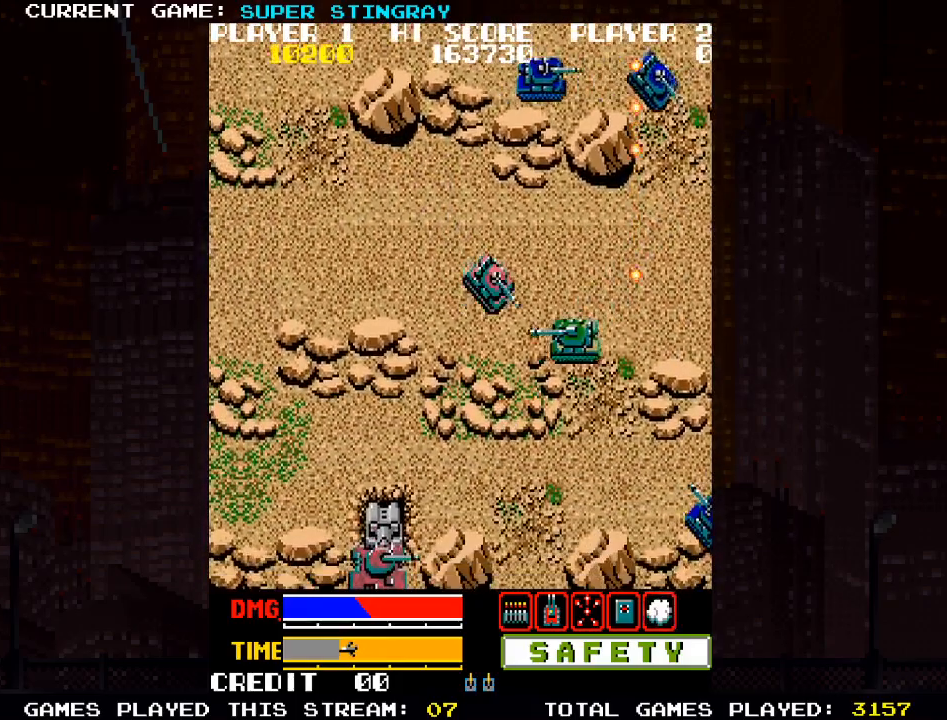
{"buttons": [], "left_stick": "down-right", "events": [[17, "SQUARE", "down"], [83, "SQUARE", "up"], [150, "left_stick", "down"], [167, "SQUARE", "down"], [217, "left_stick", "down-right"], [250, "SQUARE", "up"], [350, "SQUARE", "down"], [450, "SQUARE", "up"]]}
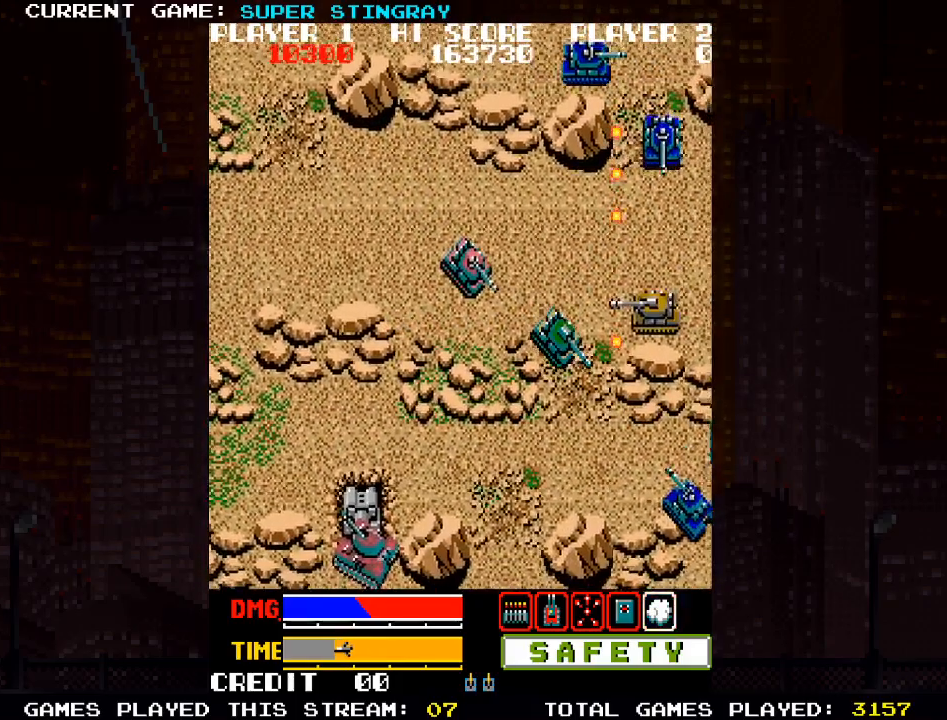
{"buttons": [], "left_stick": "down-left", "events": [[33, "SQUARE", "down"], [117, "SQUARE", "up"], [217, "SQUARE", "down"], [233, "left_stick", "down-left"], [300, "SQUARE", "up"], [400, "SQUARE", "down"], [483, "SQUARE", "up"]]}
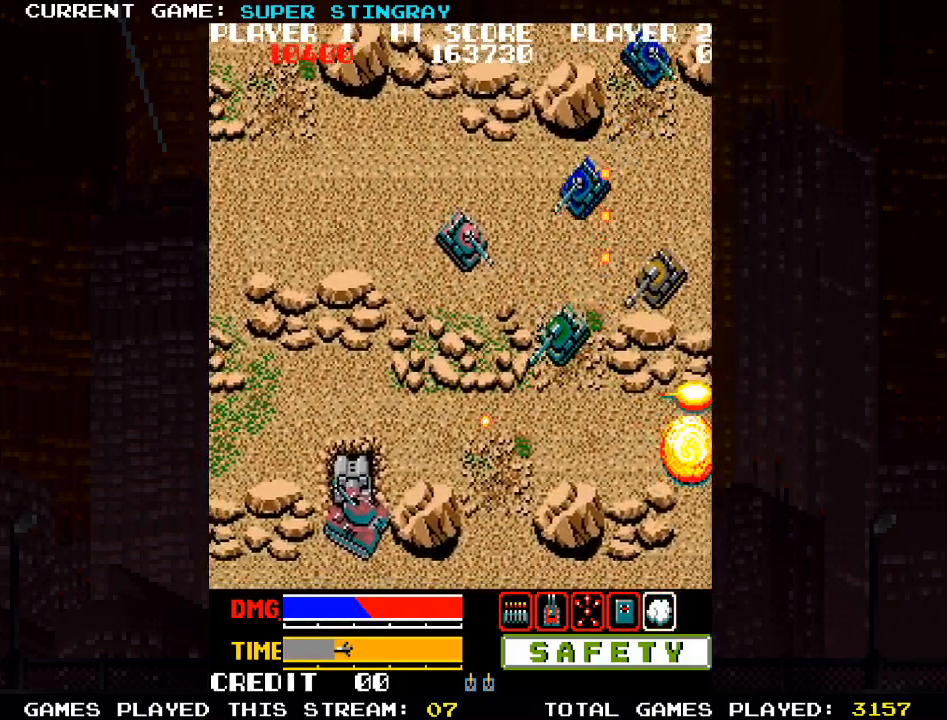
{"buttons": ["SQUARE"], "left_stick": "down-right", "events": [[67, "SQUARE", "down"], [183, "SQUARE", "up"], [250, "SQUARE", "down"], [350, "SQUARE", "up"], [350, "left_stick", "down-right"], [450, "SQUARE", "down"]]}
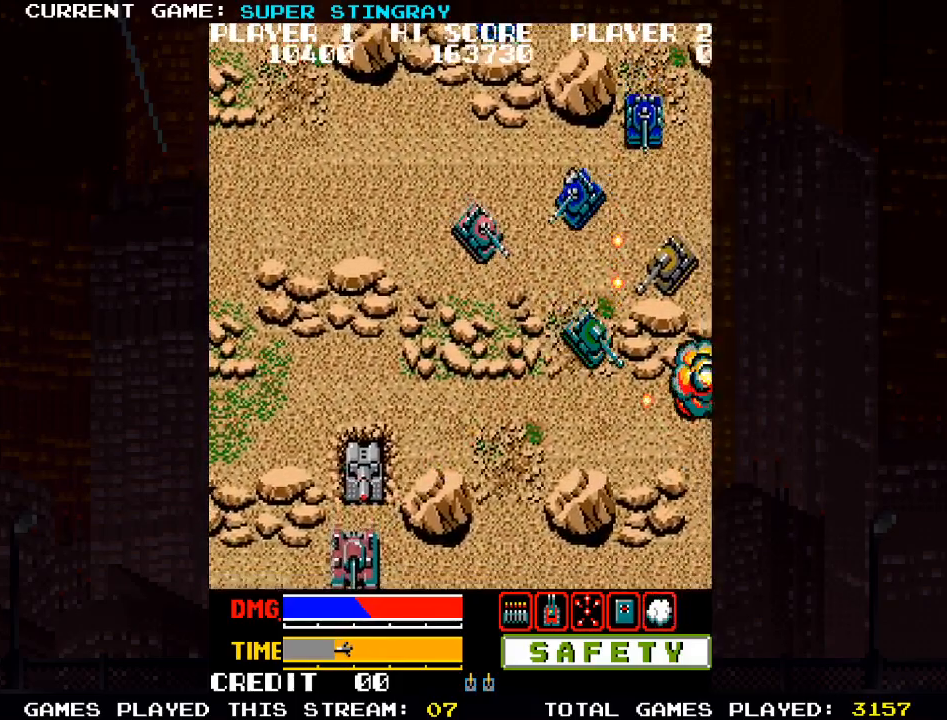
{"buttons": ["SQUARE"], "left_stick": "down-left", "events": [[33, "SQUARE", "up"], [117, "SQUARE", "down"], [217, "SQUARE", "up"], [250, "left_stick", "down-left"], [300, "SQUARE", "down"], [417, "SQUARE", "up"], [483, "SQUARE", "down"]]}
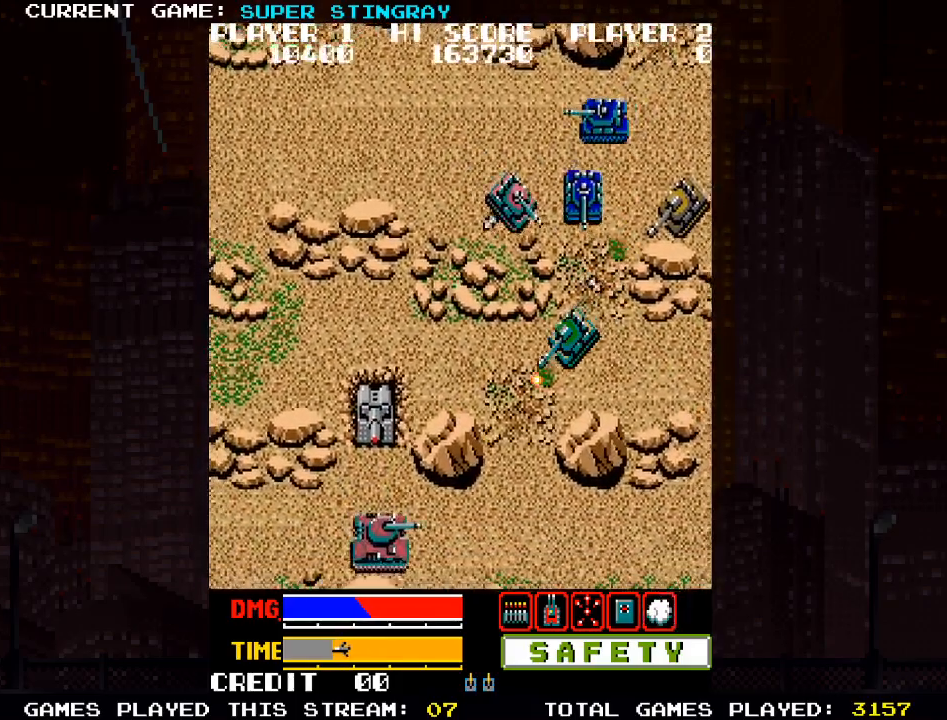
{"buttons": [], "left_stick": "down", "events": [[100, "SQUARE", "up"], [150, "SQUARE", "down"], [283, "SQUARE", "up"], [283, "left_stick", "down"], [367, "SQUARE", "down"], [433, "SQUARE", "up"]]}
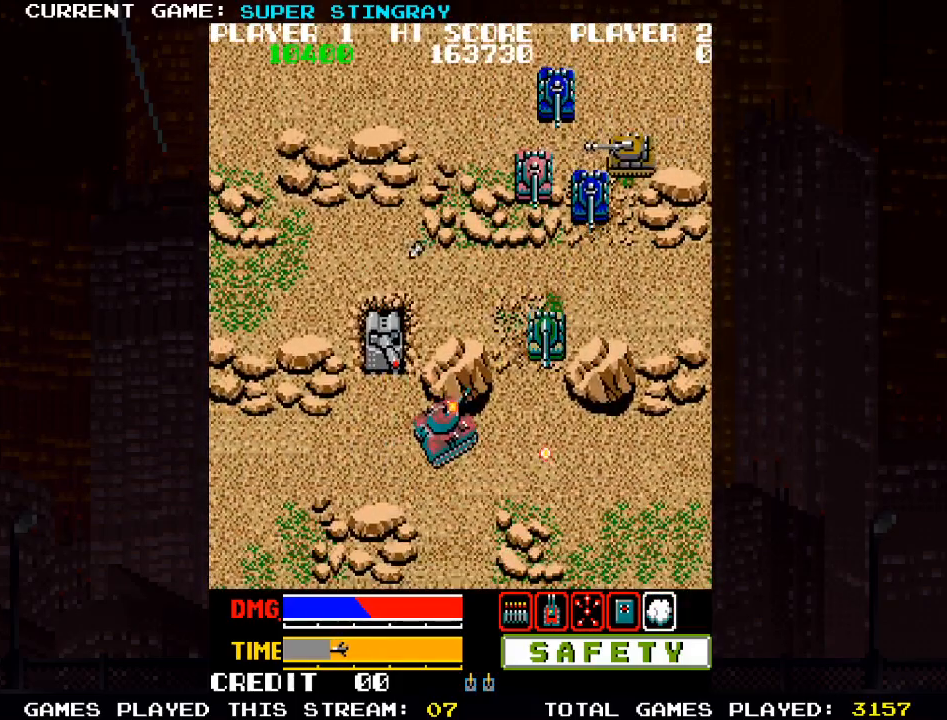
{"buttons": ["SQUARE"], "left_stick": "down-left", "events": [[17, "left_stick", "down-left"], [50, "SQUARE", "down"], [117, "SQUARE", "up"], [200, "SQUARE", "down"], [283, "SQUARE", "up"], [300, "SQUARE", "down"], [367, "SQUARE", "up"], [433, "SQUARE", "down"]]}
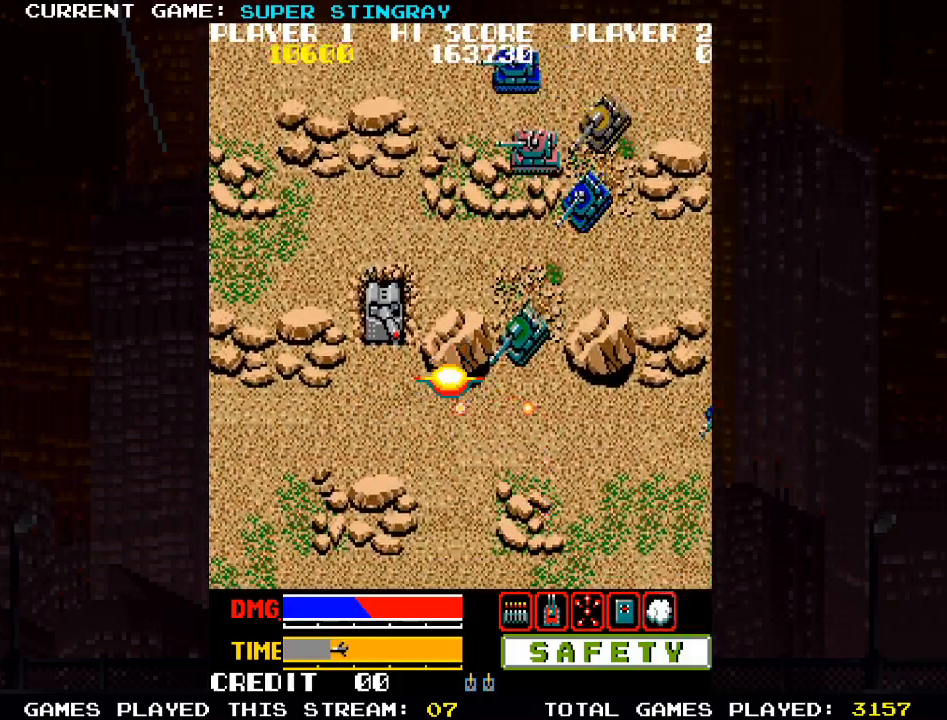
{"buttons": [], "left_stick": "down-left", "events": [[83, "left_stick", "down"], [100, "SQUARE", "up"], [267, "SQUARE", "down"], [300, "SQUARE", "up"], [500, "left_stick", "down-left"]]}
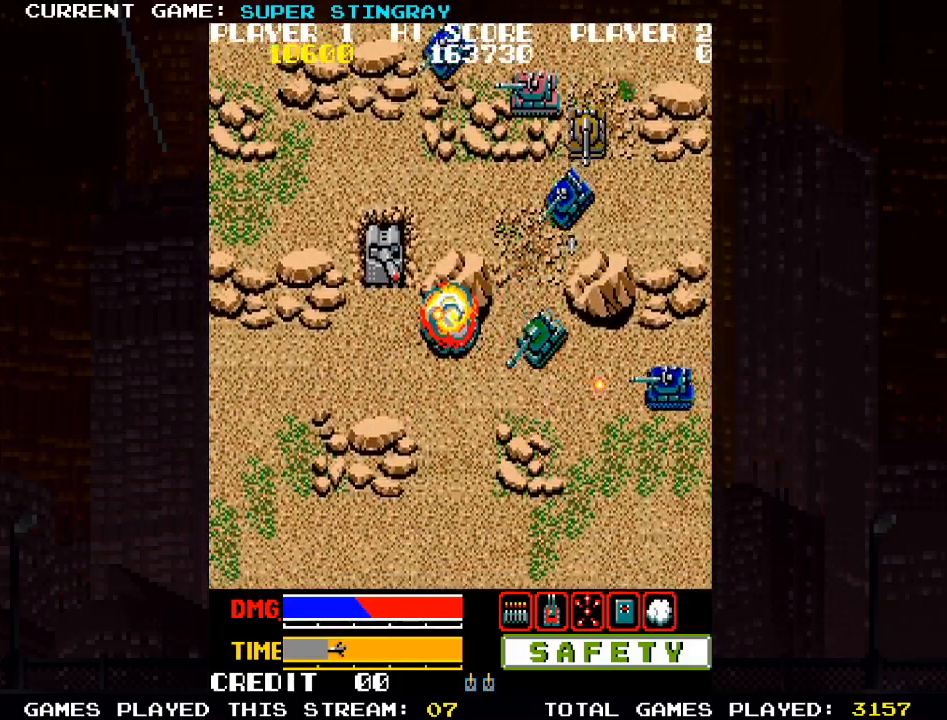
{"buttons": [], "left_stick": "down", "events": [[500, "left_stick", "down"]]}
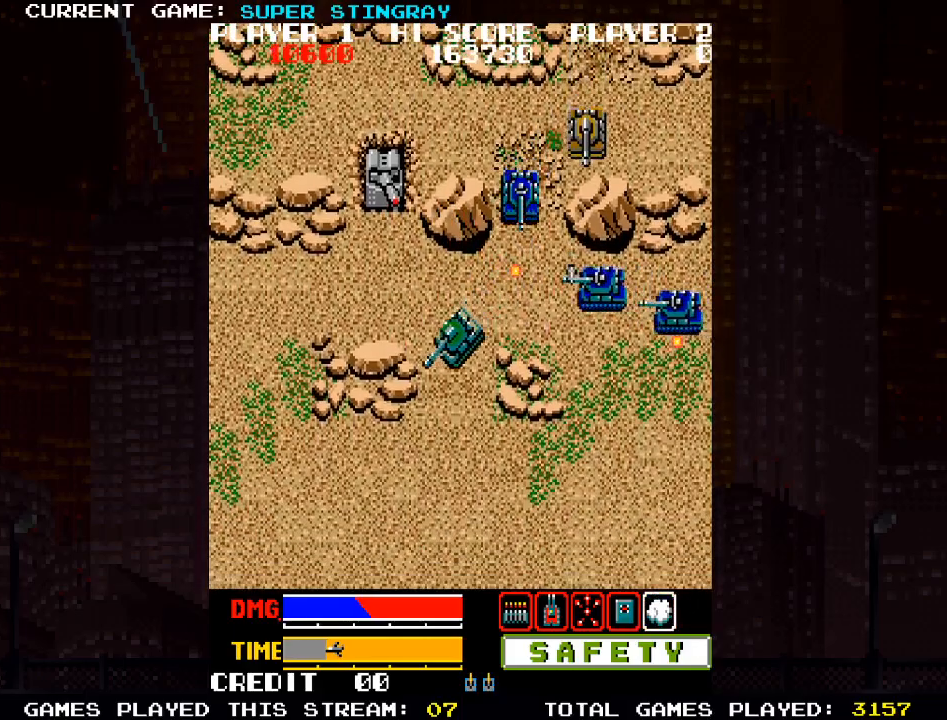
{"buttons": [], "left_stick": "down", "events": []}
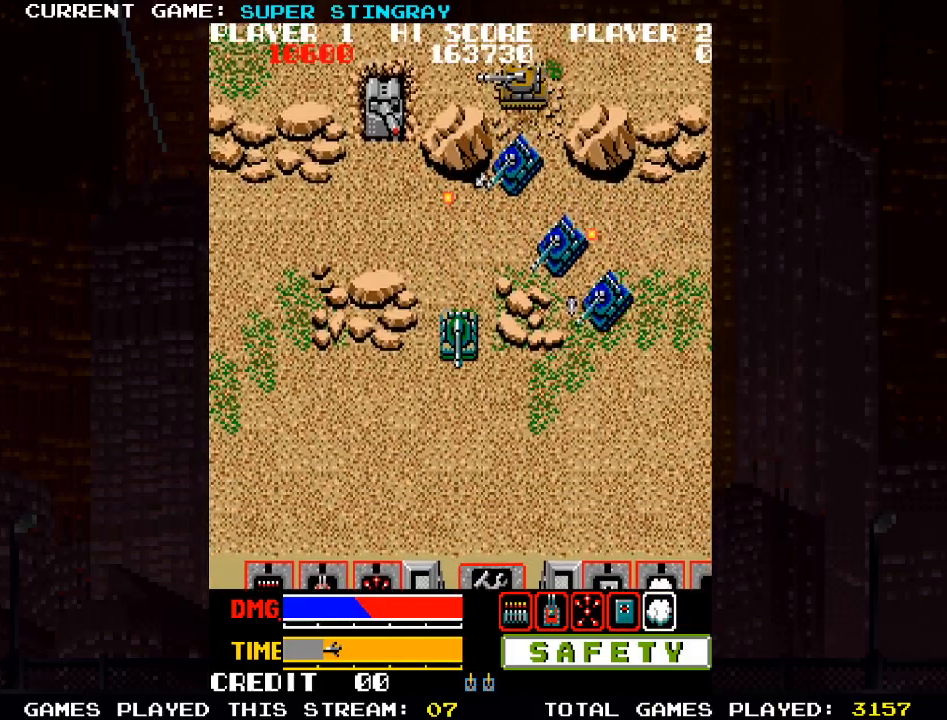
{"buttons": [], "left_stick": "down", "events": []}
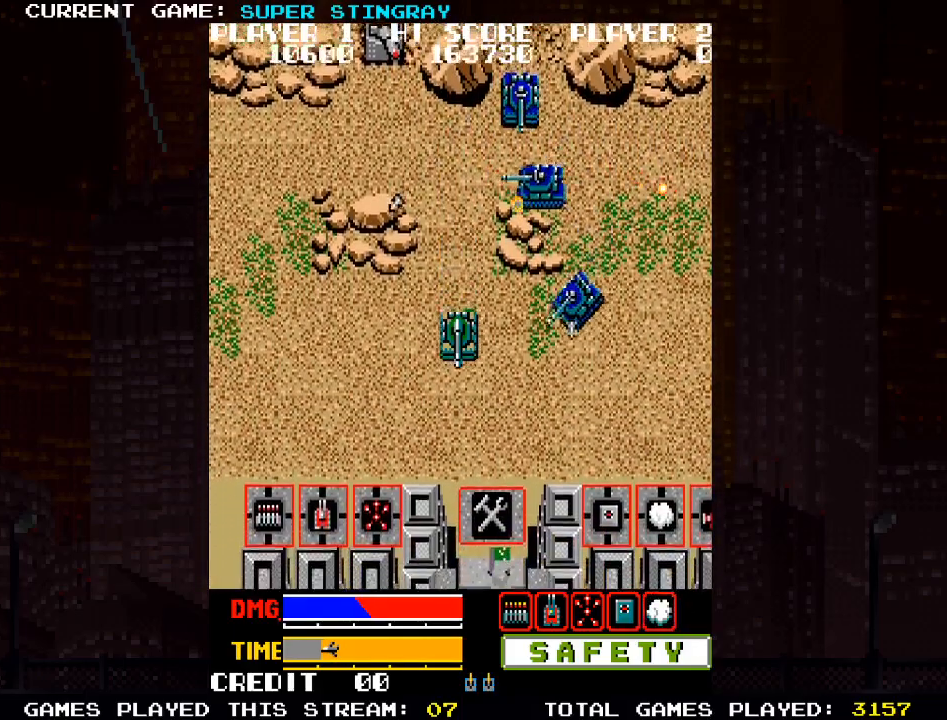
{"buttons": [], "left_stick": "down-right", "events": [[367, "left_stick", "down-right"]]}
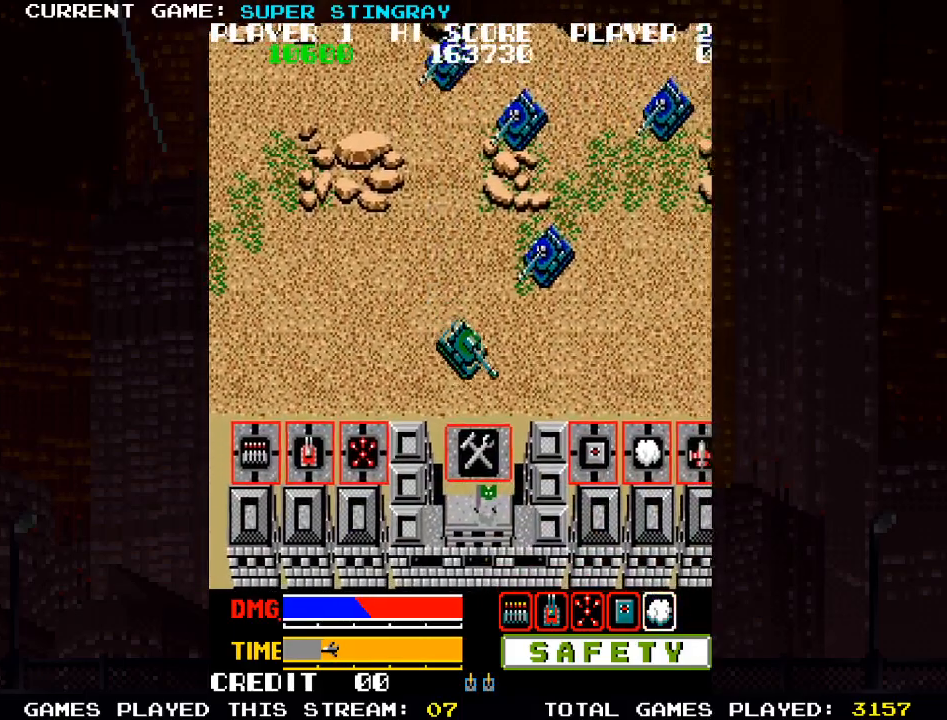
{"buttons": [], "left_stick": "down", "events": [[100, "left_stick", "down"]]}
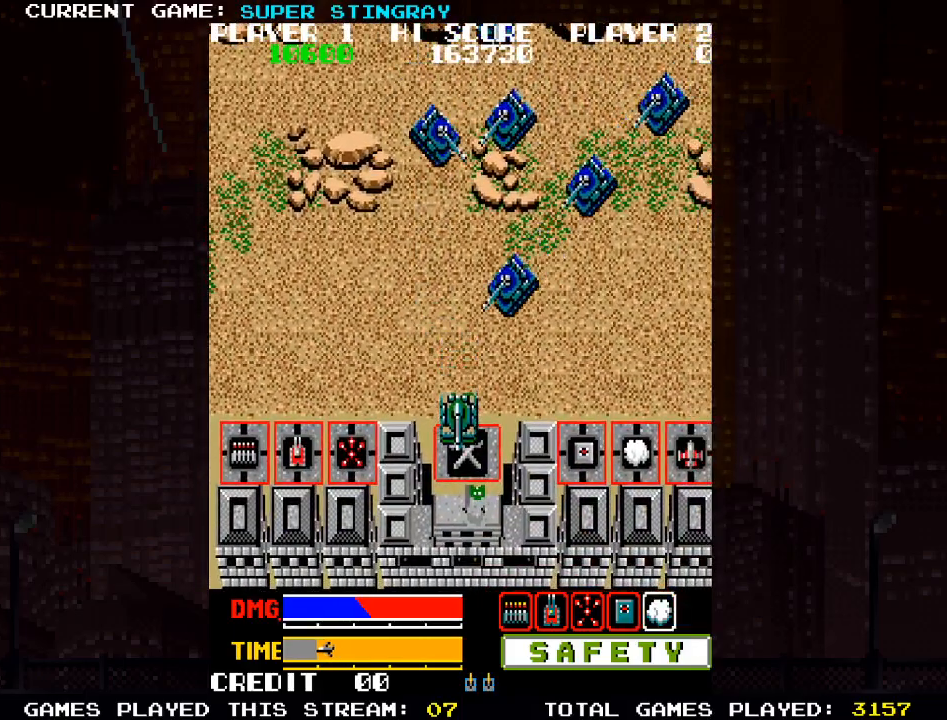
{"buttons": [], "left_stick": "up", "events": [[450, "left_stick", "right"], [500, "left_stick", "up"]]}
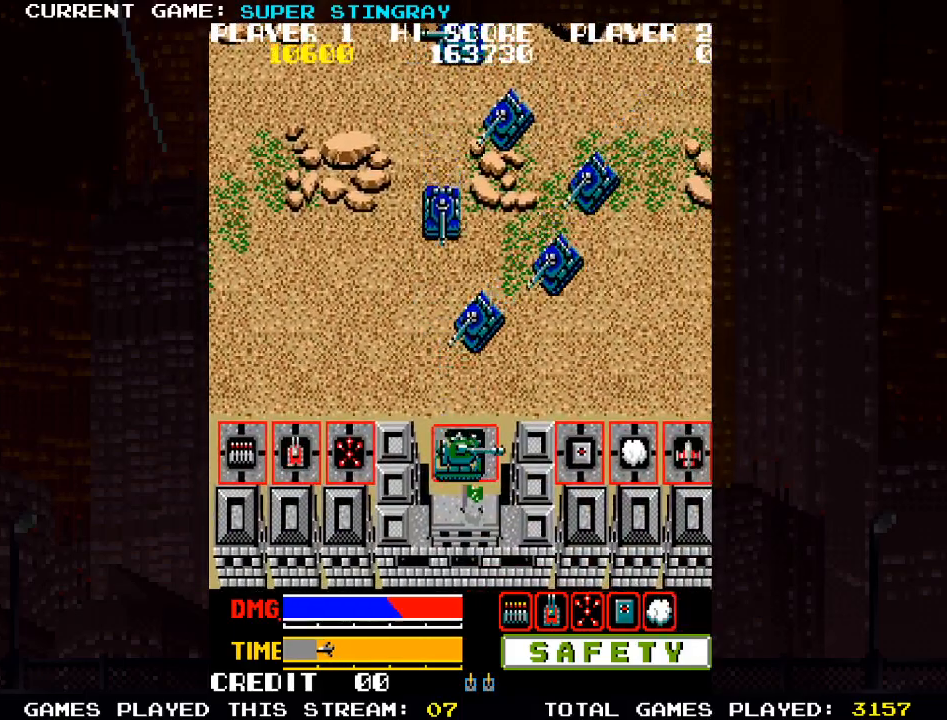
{"buttons": ["SQUARE"], "left_stick": "center", "events": [[67, "SQUARE", "down"], [133, "SQUARE", "up"], [200, "SQUARE", "down"], [200, "left_stick", "center"], [350, "SQUARE", "up"], [417, "SQUARE", "down"]]}
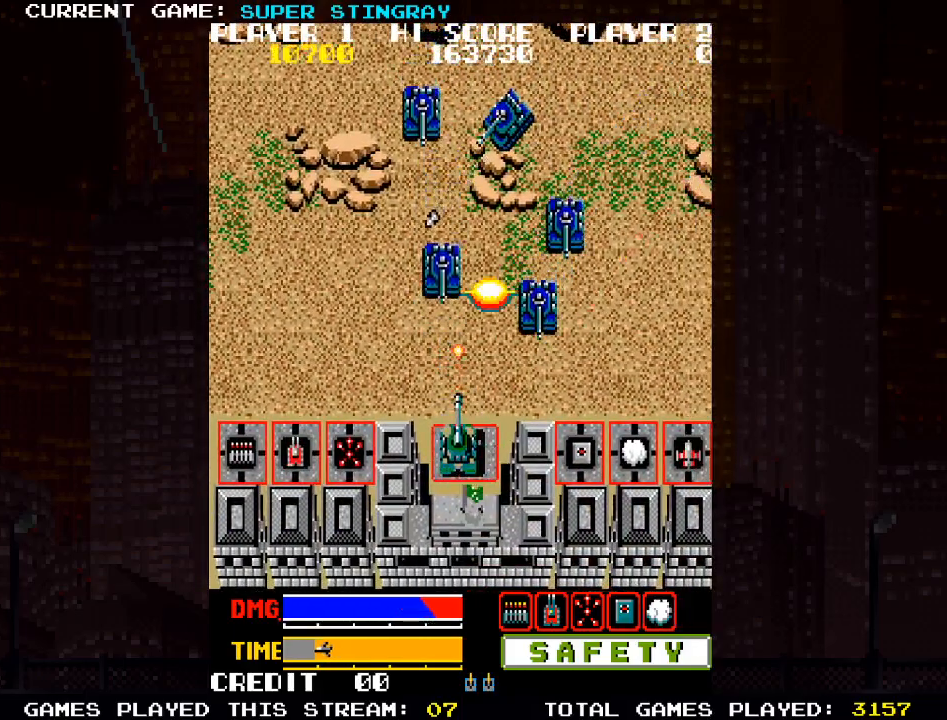
{"buttons": [], "left_stick": "up-right", "events": [[83, "SQUARE", "up"], [133, "SQUARE", "down"], [167, "left_stick", "up-right"], [267, "SQUARE", "up"], [367, "SQUARE", "down"], [500, "SQUARE", "up"]]}
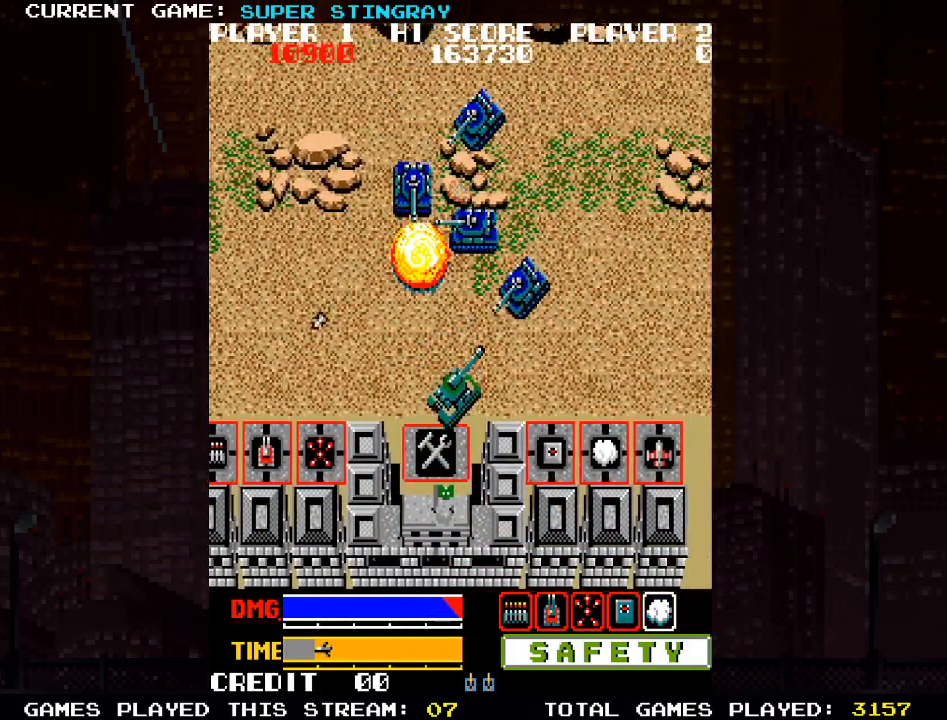
{"buttons": [], "left_stick": "down-right", "events": [[67, "SQUARE", "down"], [117, "SQUARE", "up"], [150, "SQUARE", "down"], [200, "left_stick", "right"], [233, "SQUARE", "up"], [283, "SQUARE", "down"], [300, "left_stick", "down-right"], [450, "SQUARE", "up"]]}